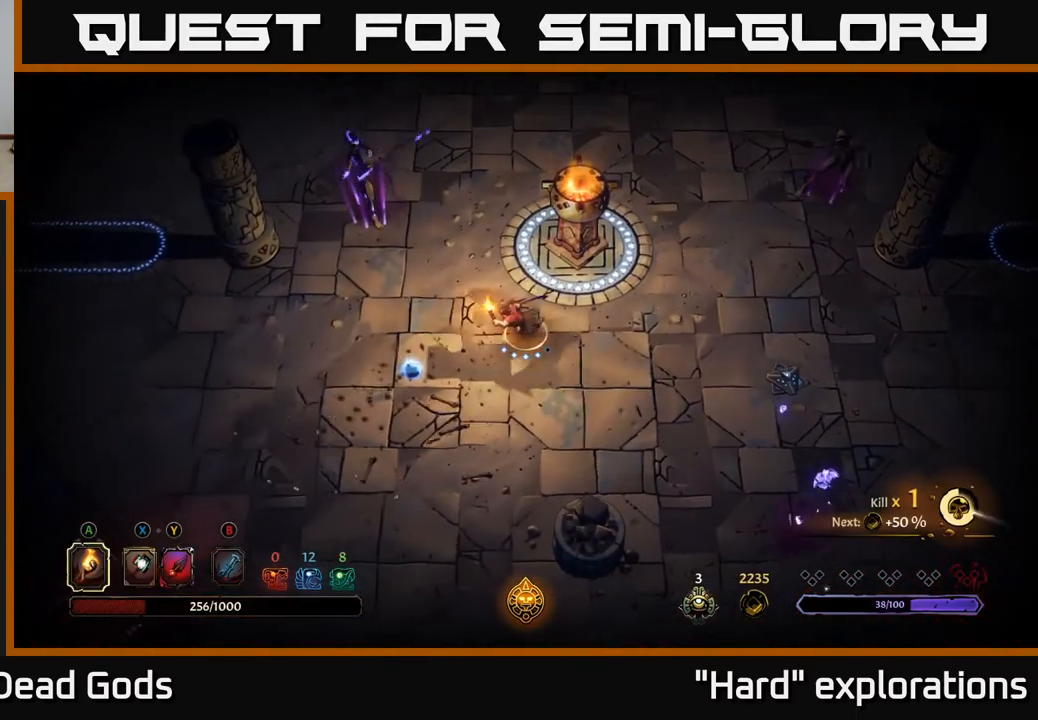
Gameplay with a controller (Xbox layout); each line is a JSON object with the inputs held at the frame after it. "events" lists button and stick changes between this image and that frame as [ms after this image, input, new state], when the widget could be followed in between.
{"buttons": ["B"], "left_stick": "up-left", "right_stick": "center", "events": [[400, "left_stick", "up-left"], [483, "B", "down"]]}
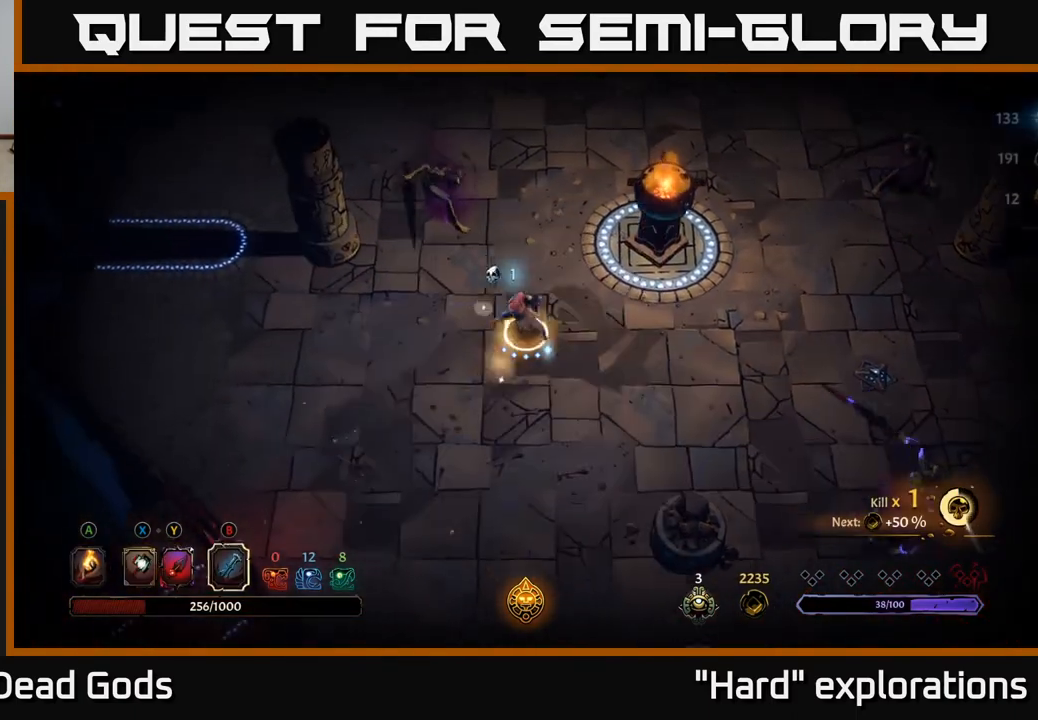
{"buttons": [], "left_stick": "up-left", "right_stick": "center", "events": [[50, "B", "up"], [133, "B", "down"], [183, "B", "up"]]}
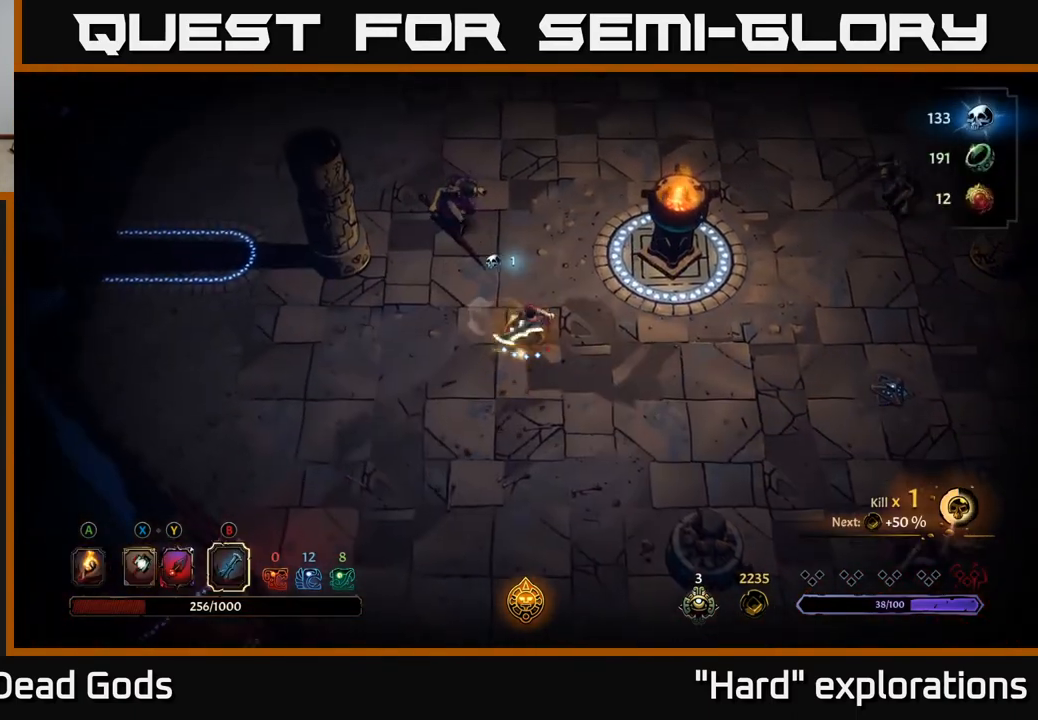
{"buttons": [], "left_stick": "up-left", "right_stick": "center", "events": [[267, "B", "down"], [417, "B", "up"]]}
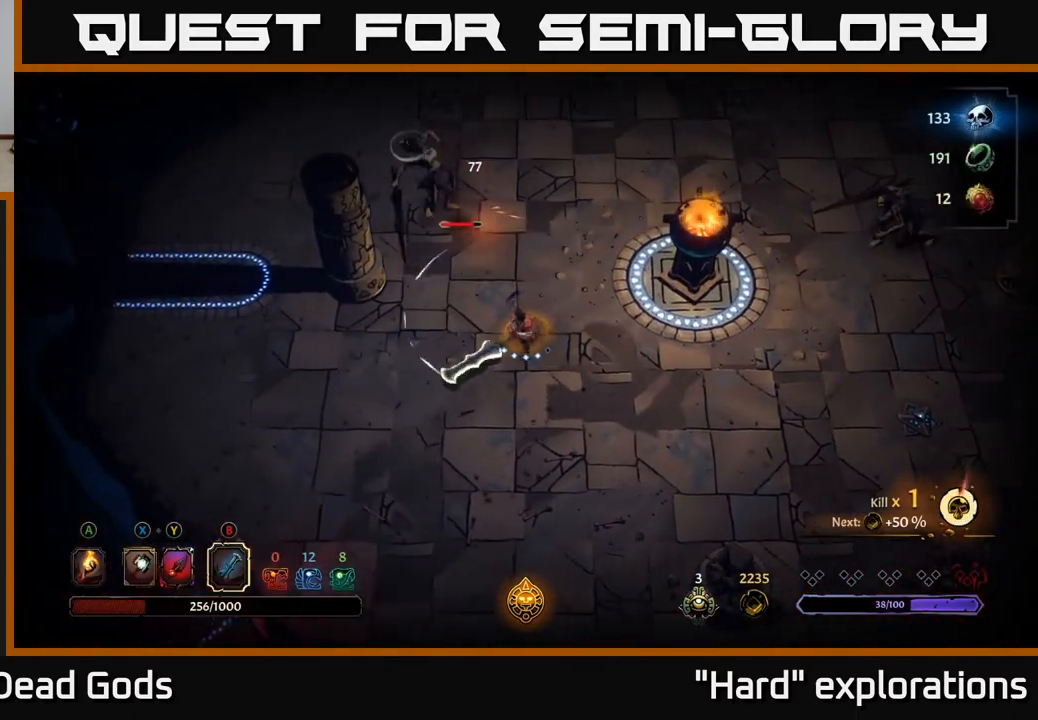
{"buttons": [], "left_stick": "up-left", "right_stick": "center", "events": []}
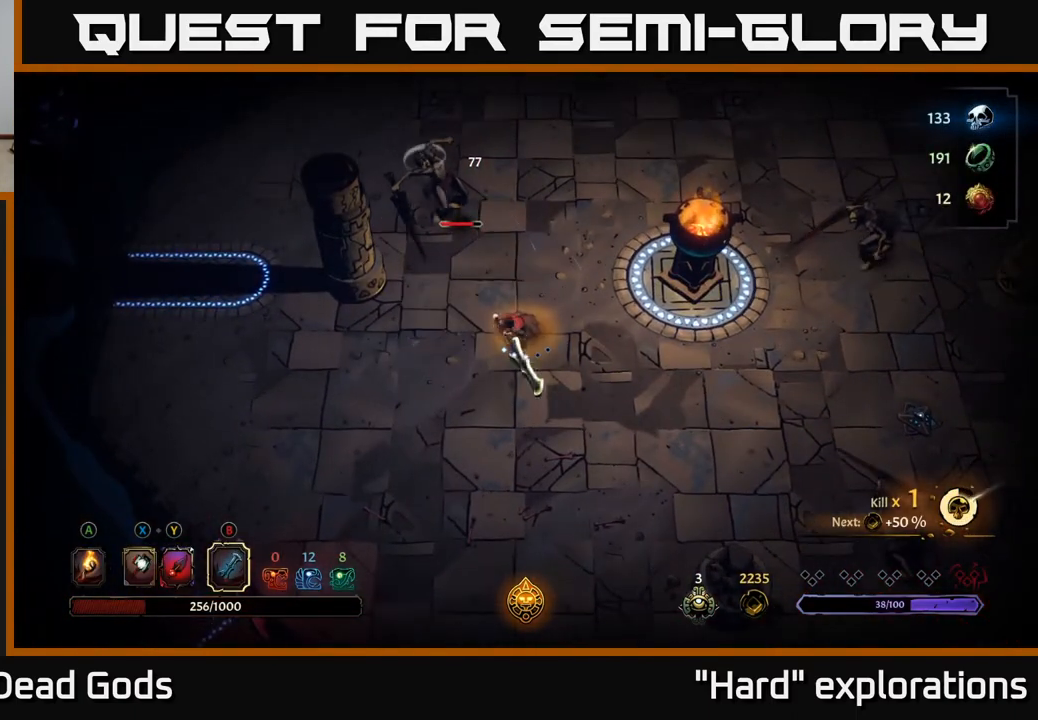
{"buttons": [], "left_stick": "up-left", "right_stick": "center", "events": [[167, "B", "down"], [317, "B", "up"]]}
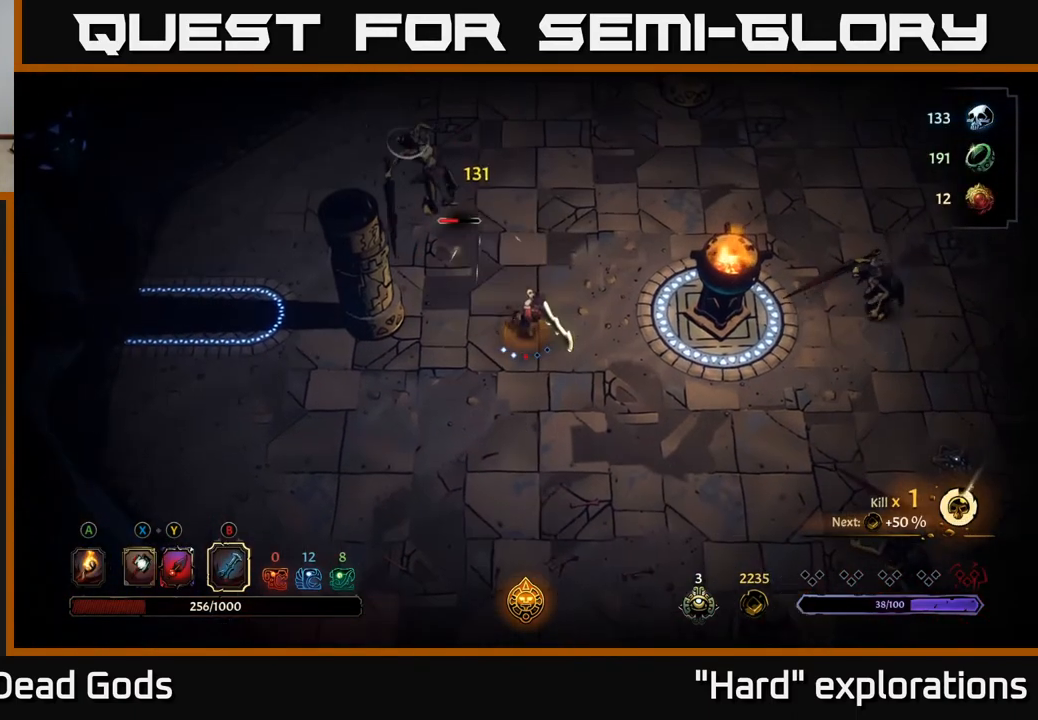
{"buttons": [], "left_stick": "up-left", "right_stick": "center", "events": []}
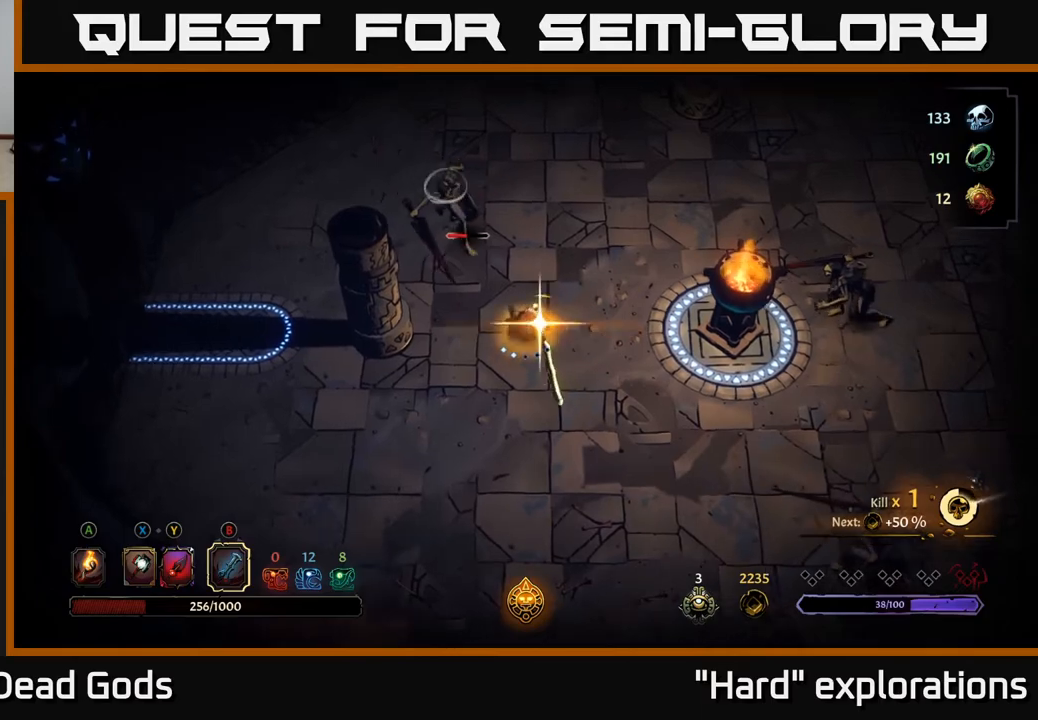
{"buttons": [], "left_stick": "right", "right_stick": "center", "events": [[183, "left_stick", "center"], [467, "left_stick", "right"]]}
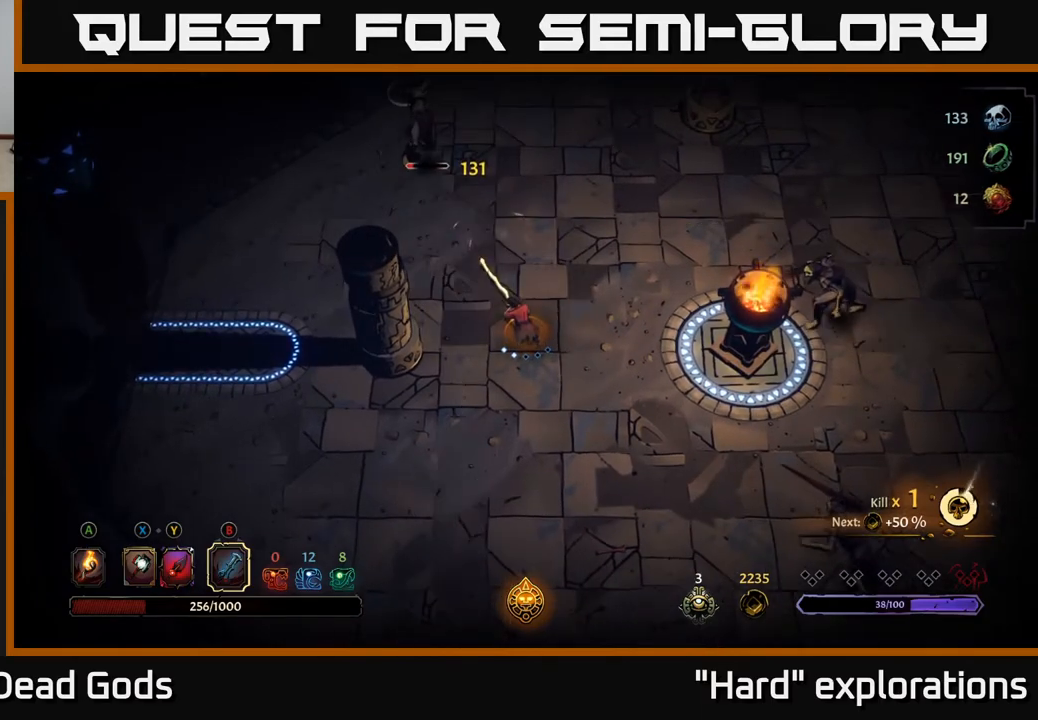
{"buttons": [], "left_stick": "up", "right_stick": "center", "events": [[200, "left_stick", "up-right"], [350, "Y", "down"], [417, "left_stick", "up"], [433, "Y", "up"]]}
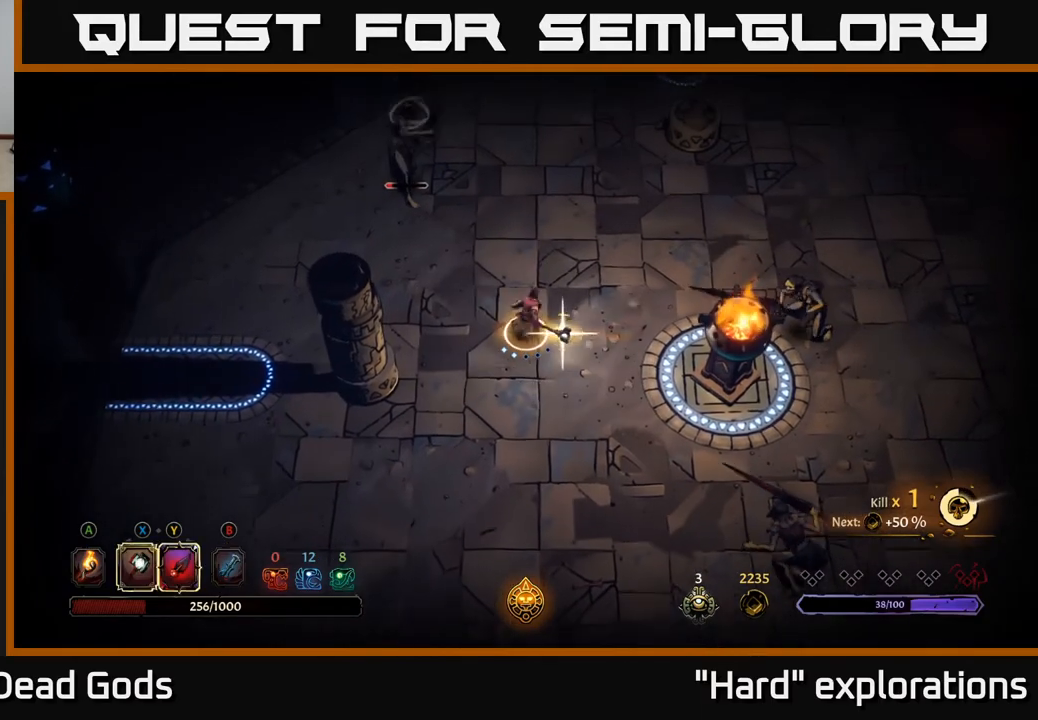
{"buttons": ["Y"], "left_stick": "up-left", "right_stick": "center", "events": [[117, "left_stick", "up-left"], [250, "Y", "down"]]}
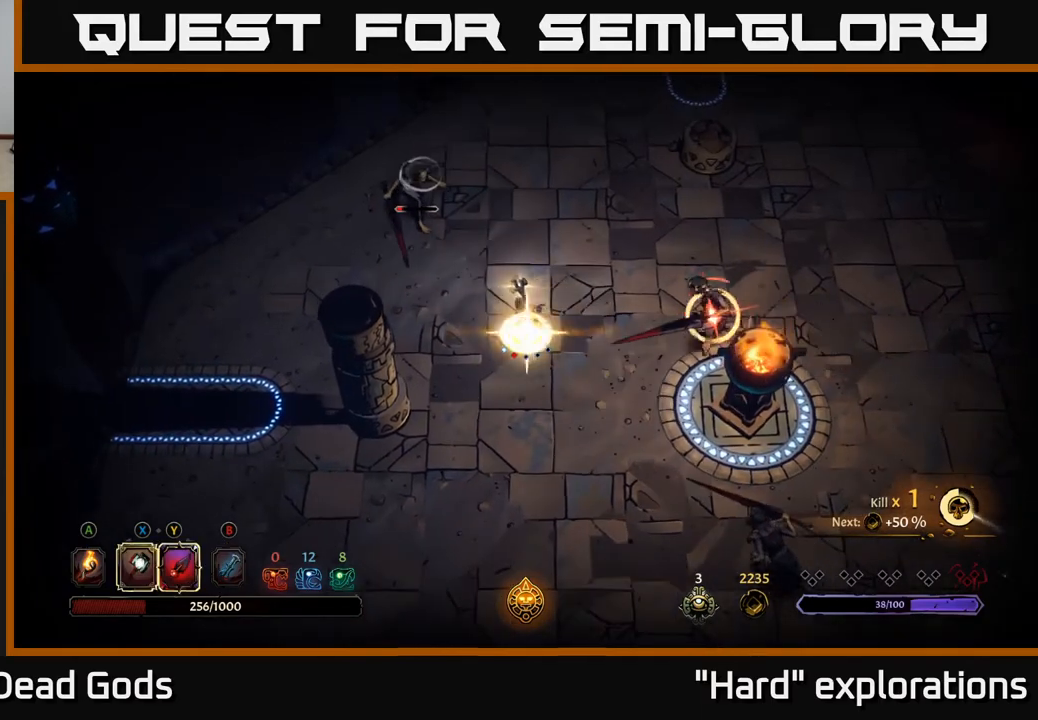
{"buttons": ["R2"], "left_stick": "up", "right_stick": "center", "events": [[50, "Y", "up"], [367, "left_stick", "up"], [467, "R2", "down"]]}
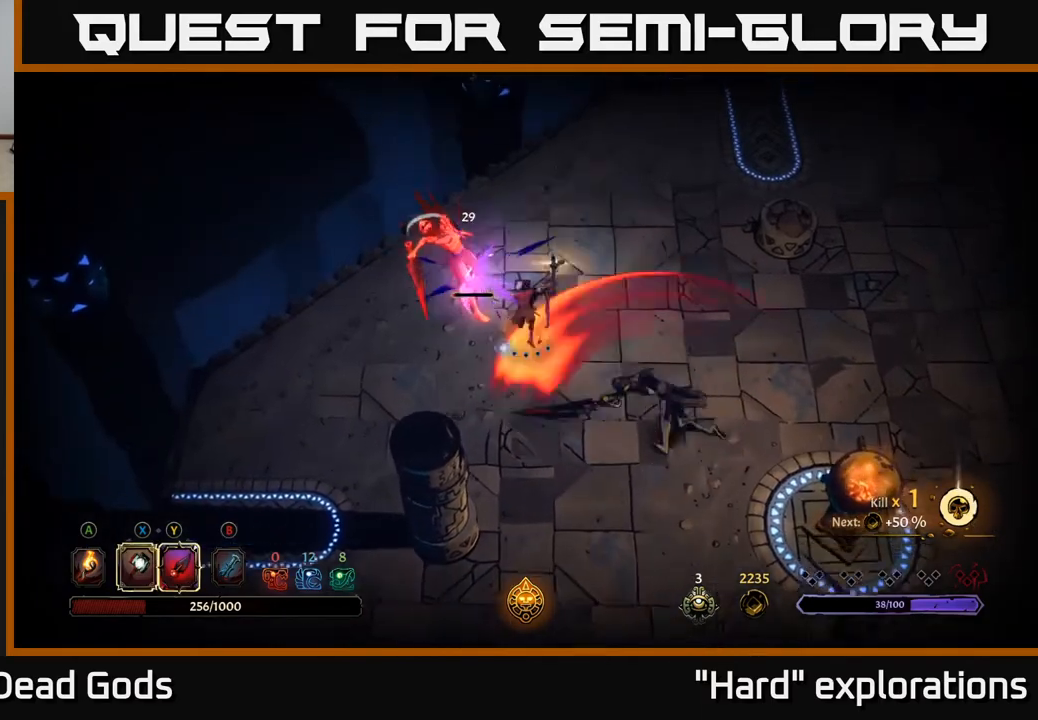
{"buttons": [], "left_stick": "right", "right_stick": "center", "events": [[17, "left_stick", "up-right"], [100, "R2", "up"], [267, "left_stick", "right"]]}
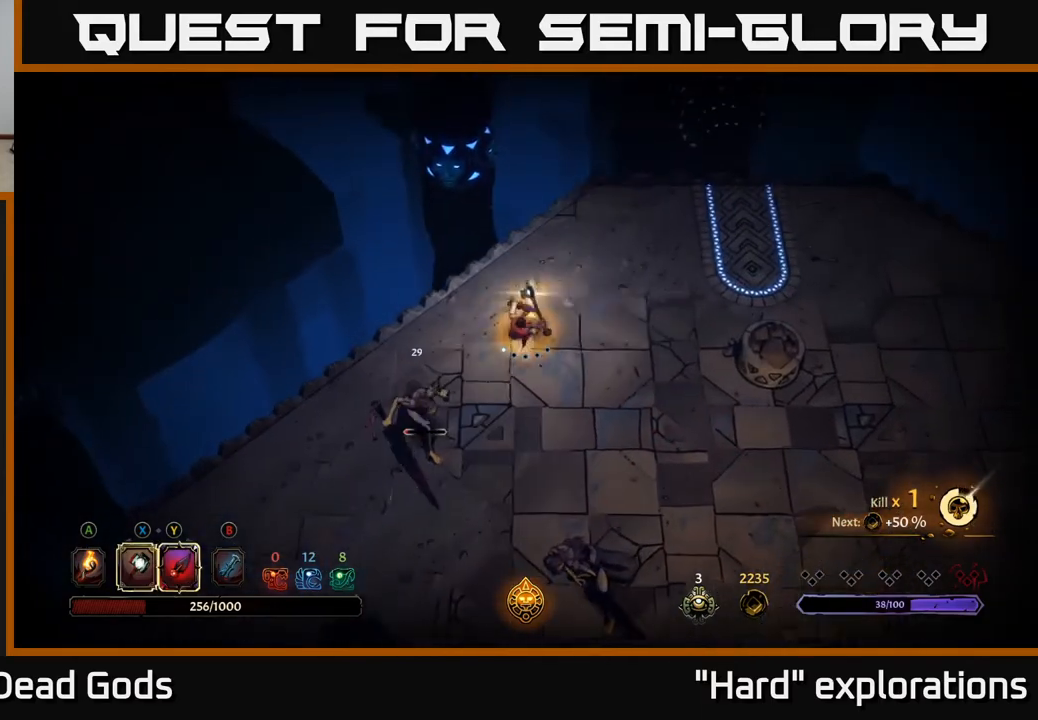
{"buttons": [], "left_stick": "up-right", "right_stick": "center", "events": [[133, "left_stick", "up-right"]]}
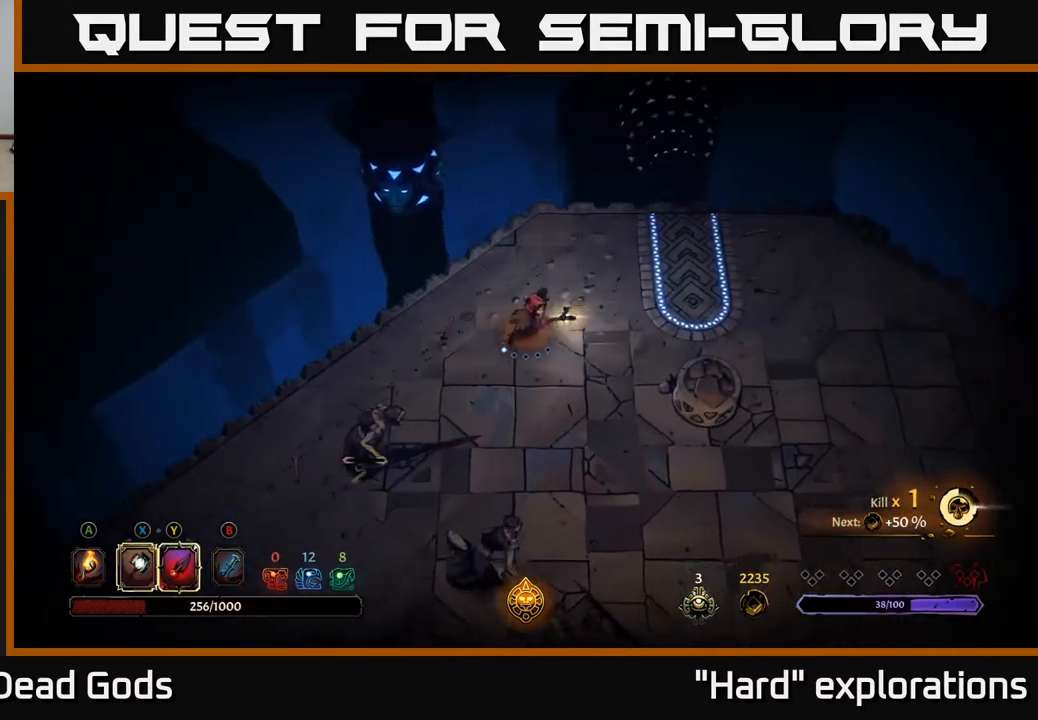
{"buttons": [], "left_stick": "down", "right_stick": "center", "events": [[483, "left_stick", "down"]]}
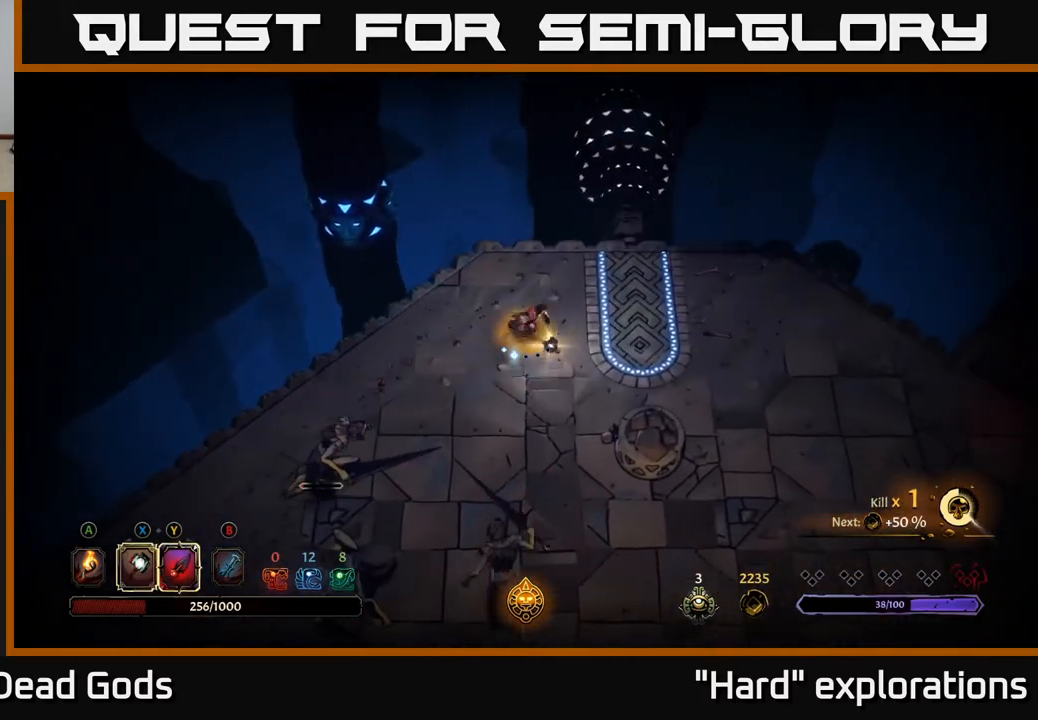
{"buttons": ["Y"], "left_stick": "down-left", "right_stick": "center", "events": [[150, "left_stick", "up-right"], [283, "left_stick", "down-left"], [317, "Y", "down"]]}
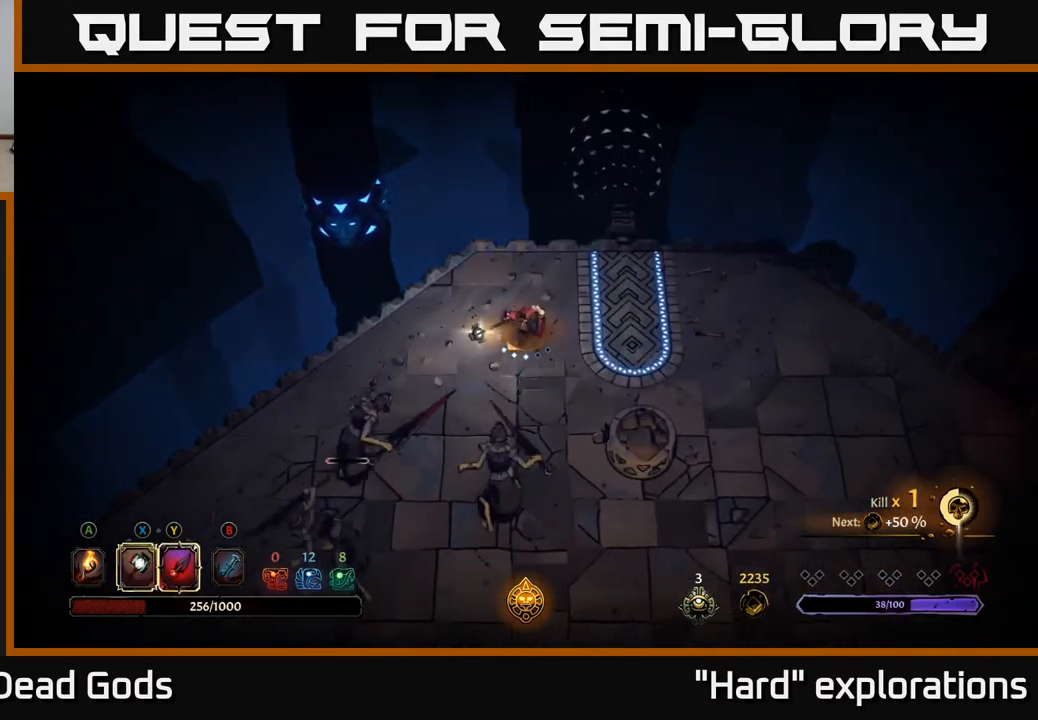
{"buttons": [], "left_stick": "down", "right_stick": "center", "events": [[133, "Y", "up"], [483, "left_stick", "down"]]}
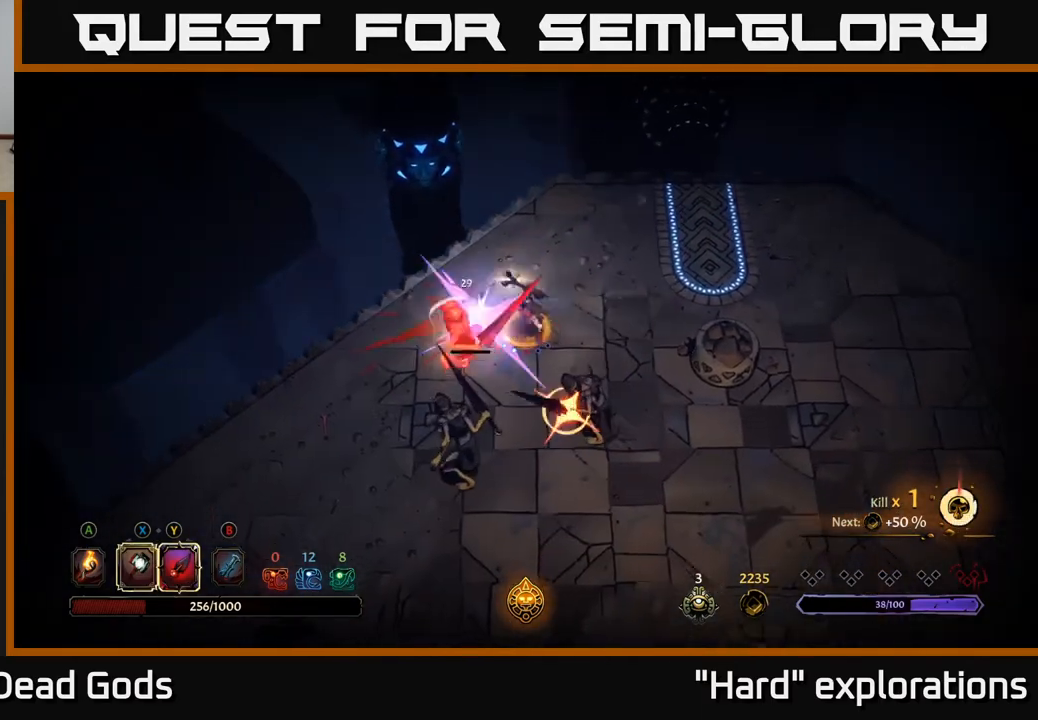
{"buttons": [], "left_stick": "down", "right_stick": "center", "events": [[233, "R2", "down"], [367, "R2", "up"]]}
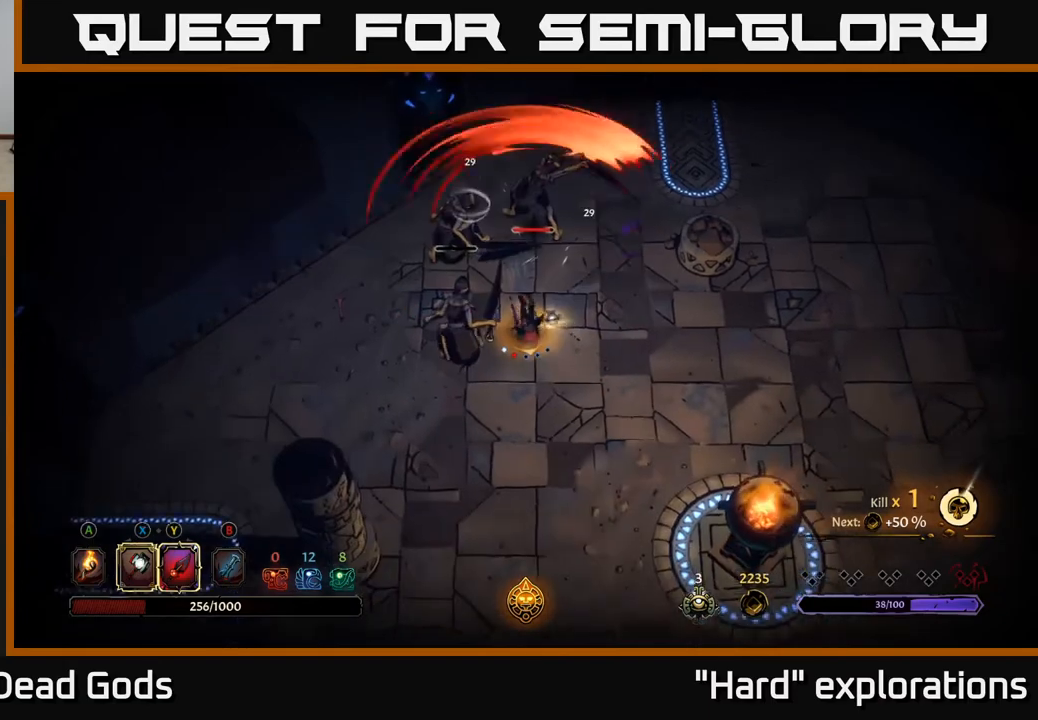
{"buttons": [], "left_stick": "down-right", "right_stick": "center", "events": [[100, "left_stick", "down-right"]]}
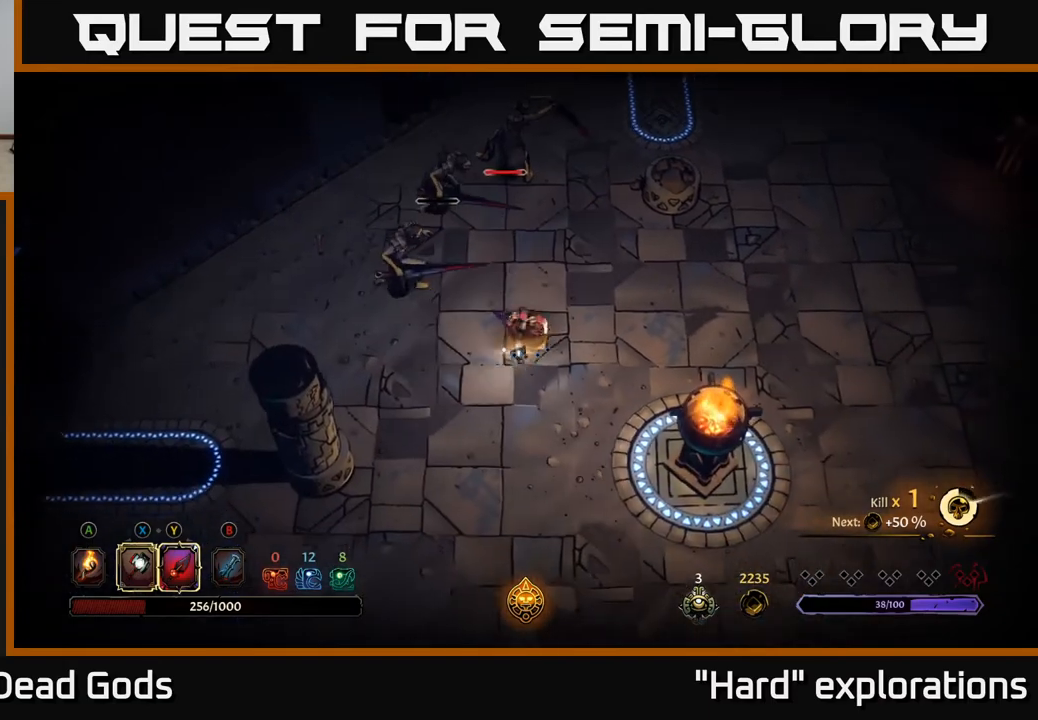
{"buttons": [], "left_stick": "right", "right_stick": "center", "events": [[150, "left_stick", "right"]]}
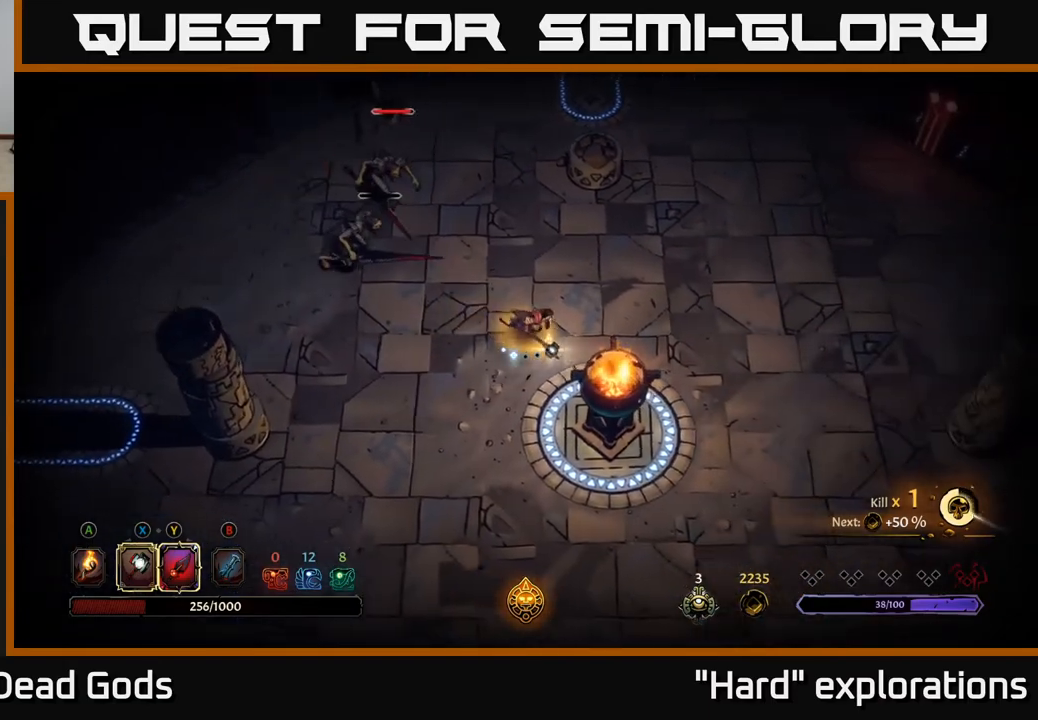
{"buttons": ["B"], "left_stick": "up-left", "right_stick": "center", "events": [[150, "B", "down"], [217, "B", "up"], [283, "B", "down"], [300, "left_stick", "up-left"]]}
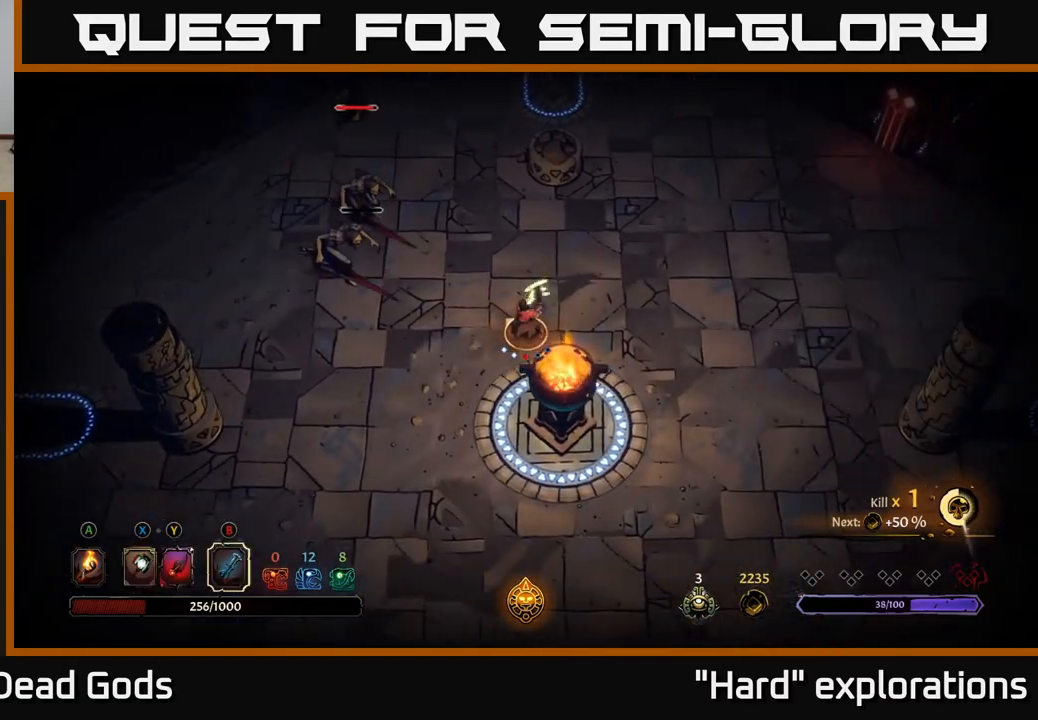
{"buttons": [], "left_stick": "up-left", "right_stick": "center", "events": [[117, "B", "up"]]}
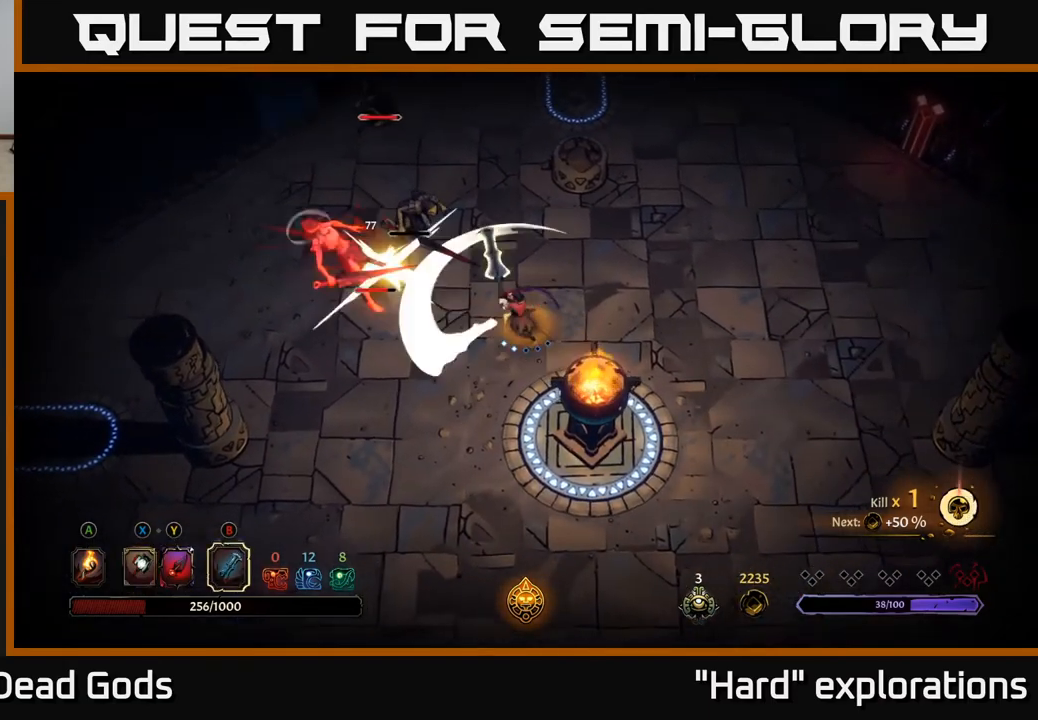
{"buttons": [], "left_stick": "left", "right_stick": "center", "events": [[50, "left_stick", "left"], [350, "B", "down"], [433, "B", "up"]]}
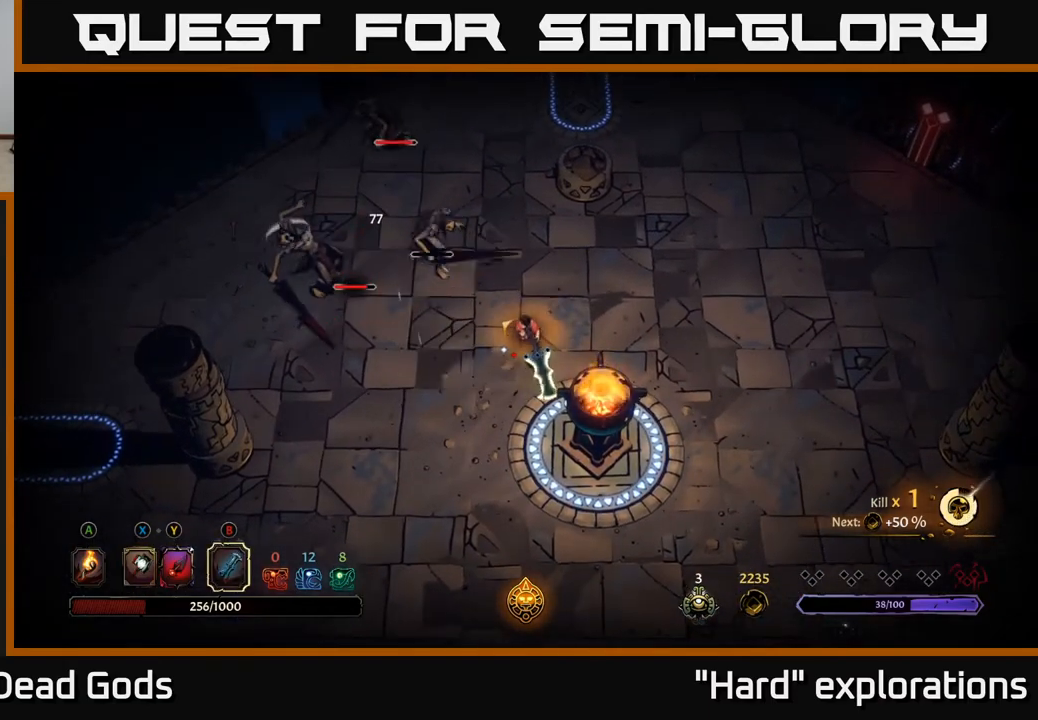
{"buttons": [], "left_stick": "left", "right_stick": "center", "events": []}
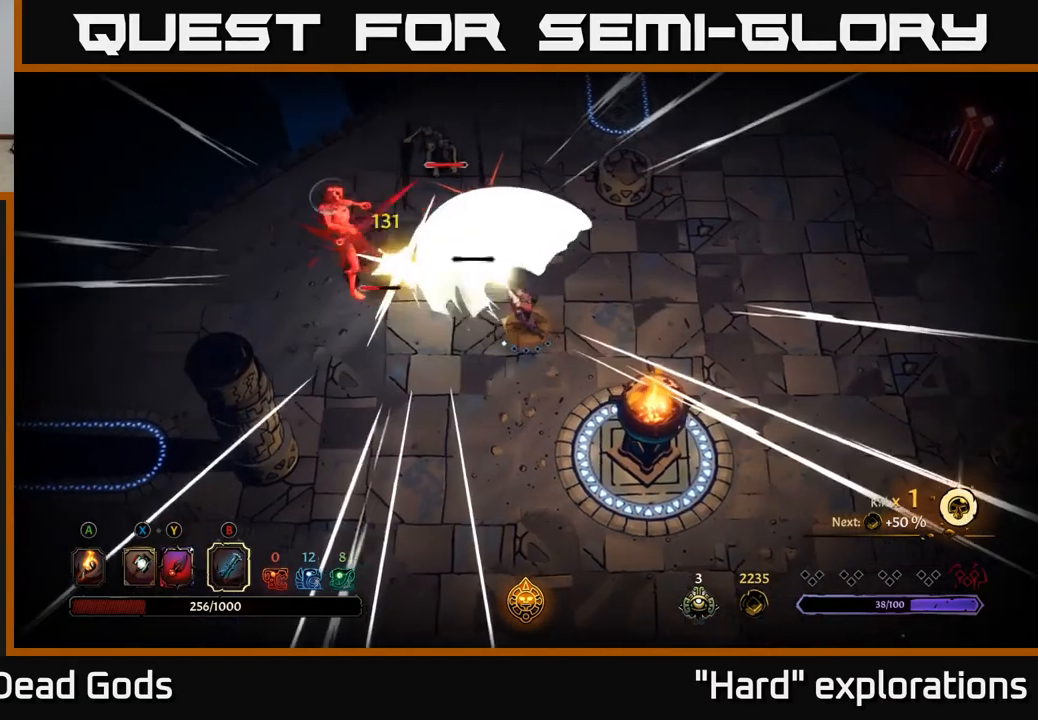
{"buttons": [], "left_stick": "down", "right_stick": "center", "events": [[150, "left_stick", "down-left"], [333, "left_stick", "down"]]}
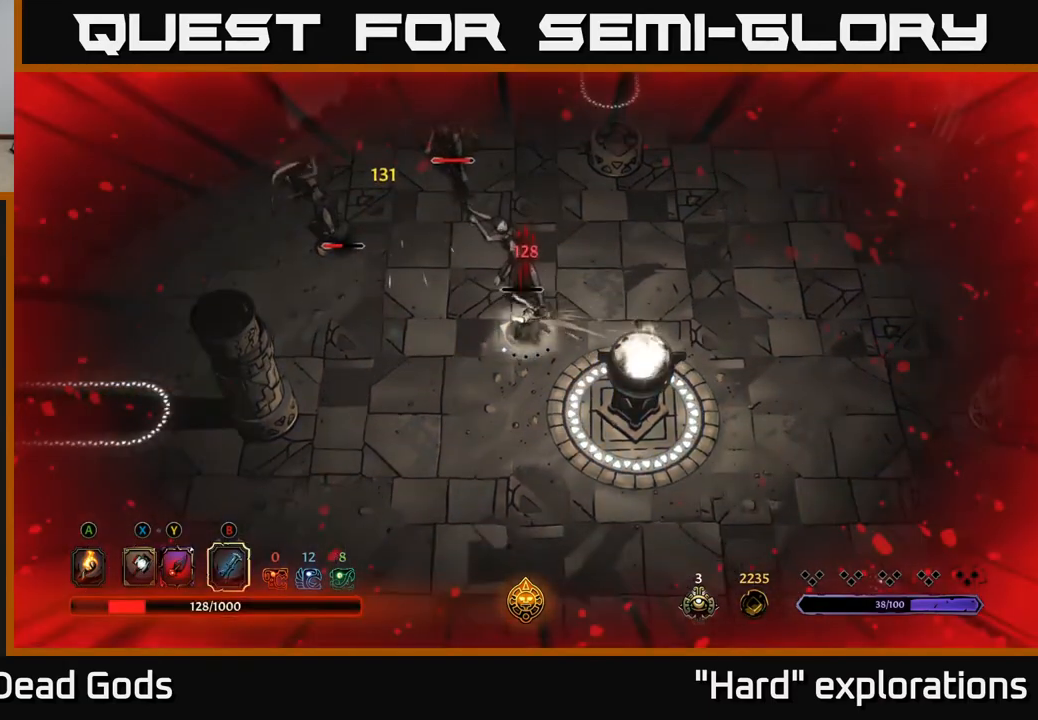
{"buttons": [], "left_stick": "down-left", "right_stick": "center", "events": [[100, "R2", "down"], [117, "left_stick", "down-left"], [200, "R2", "up"], [267, "R2", "down"], [317, "left_stick", "down"], [350, "R2", "up"], [483, "left_stick", "down-left"]]}
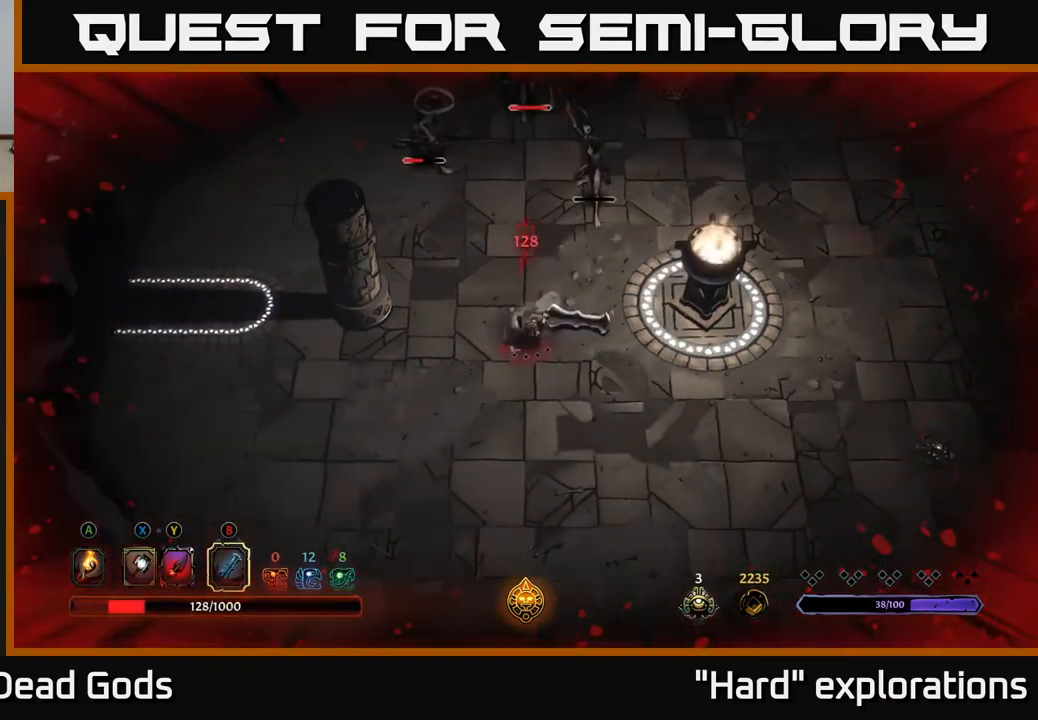
{"buttons": ["R2"], "left_stick": "down-left", "right_stick": "center", "events": [[133, "R2", "down"], [233, "R2", "up"], [283, "R2", "down"], [383, "R2", "up"], [433, "R2", "down"]]}
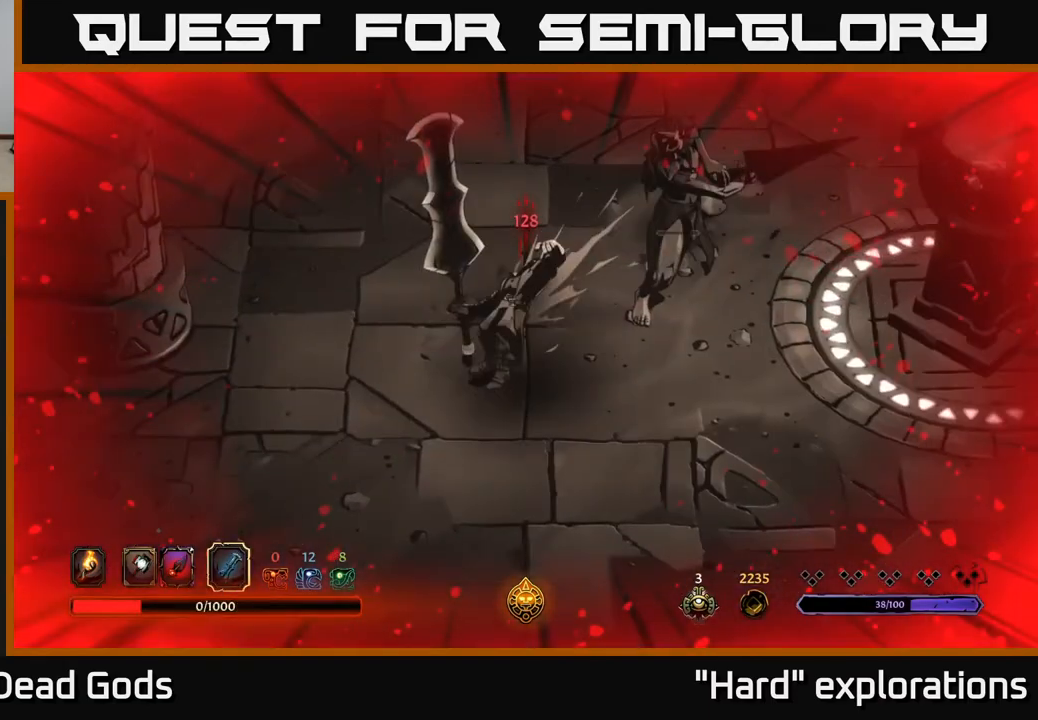
{"buttons": [], "left_stick": "center", "right_stick": "center", "events": [[33, "R2", "up"], [233, "left_stick", "center"]]}